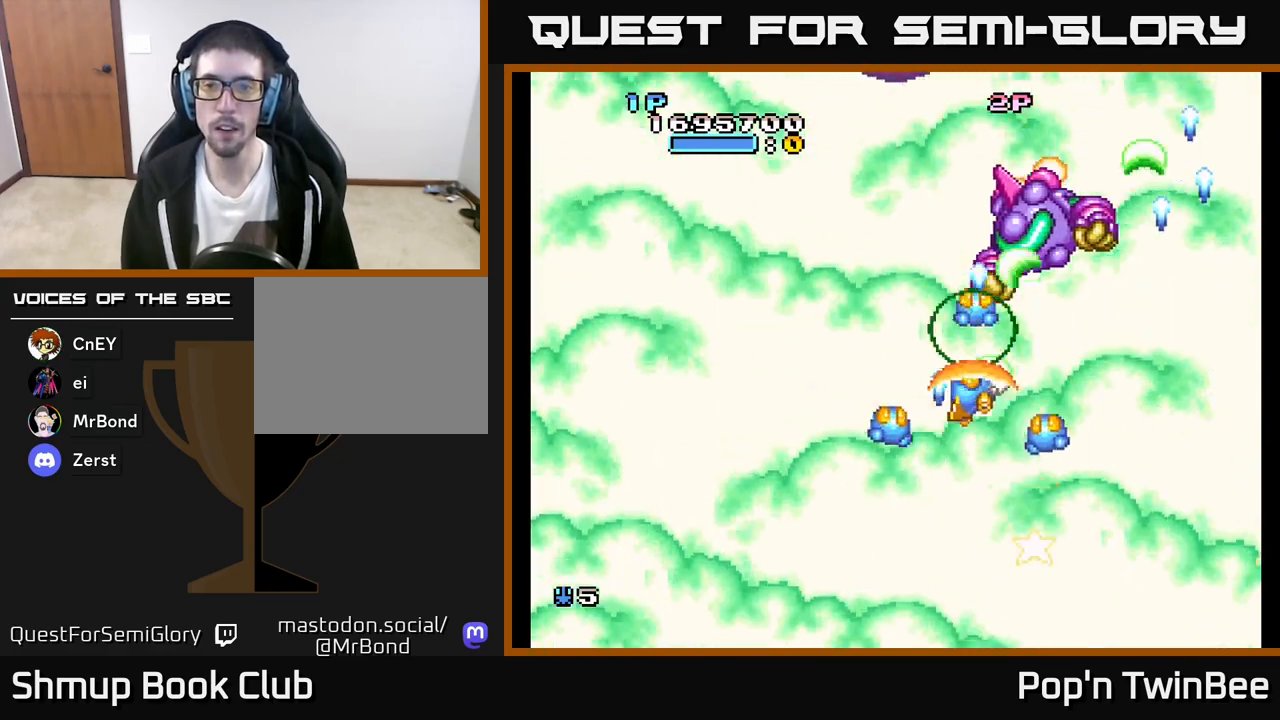
Gameplay with a controller (Xbox layout); each line is a JSON object with the inputs held at the frame after it. "events" lists button and stick changes between this image and that frame as [ms after this image, input, new state], when the widget could be followed in between.
{"buttons": ["A", "X", "DPAD_LEFT"], "left_stick": "center", "right_stick": "center", "events": [[133, "DPAD_DOWN", "down"], [133, "DPAD_LEFT", "up"], [283, "DPAD_LEFT", "down"], [317, "DPAD_DOWN", "up"]]}
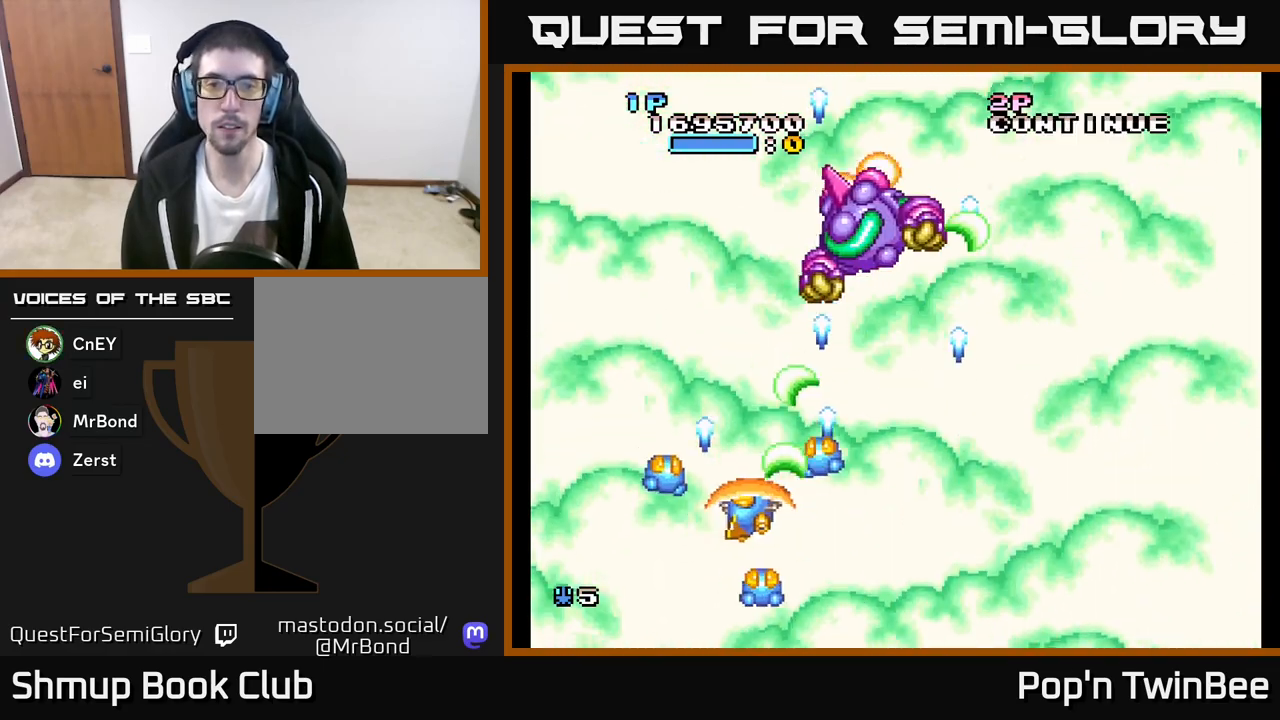
{"buttons": ["A", "X", "DPAD_LEFT"], "left_stick": "center", "right_stick": "center", "events": [[83, "DPAD_LEFT", "up"], [167, "DPAD_LEFT", "down"], [300, "DPAD_LEFT", "up"], [433, "DPAD_LEFT", "down"]]}
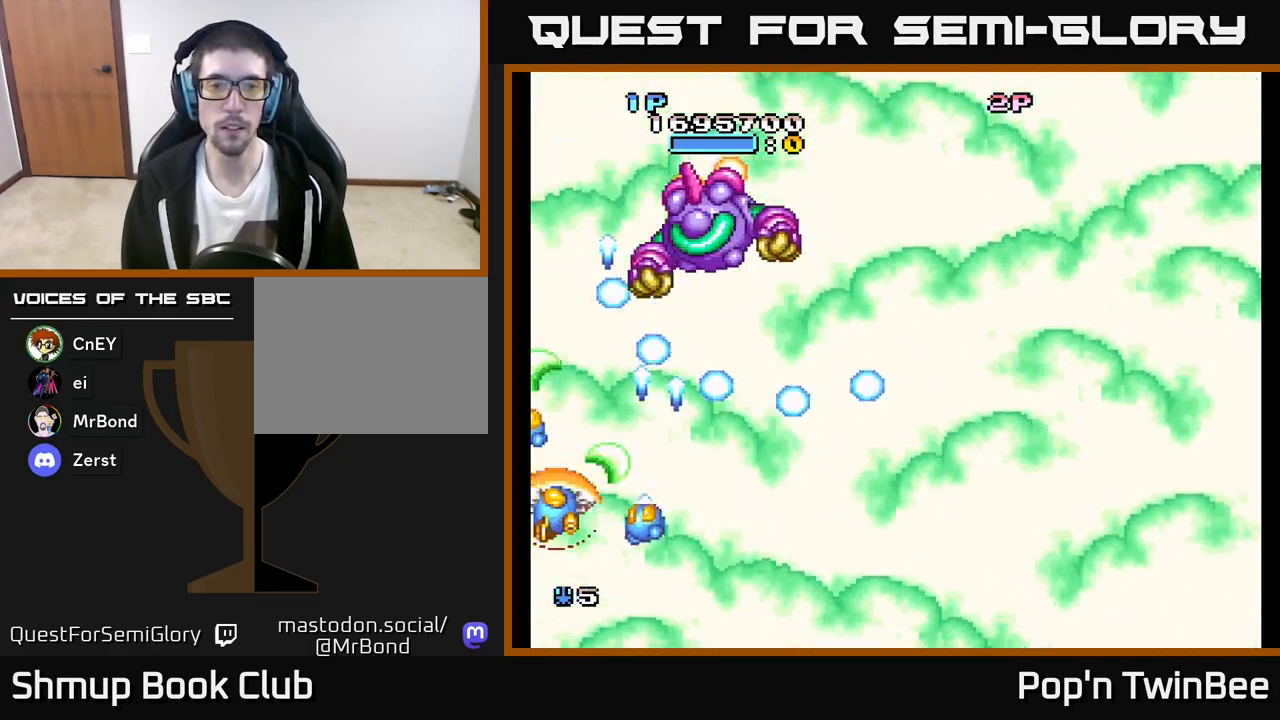
{"buttons": ["A", "X"], "left_stick": "center", "right_stick": "center", "events": [[50, "DPAD_LEFT", "up"], [283, "DPAD_DOWN", "down"], [417, "DPAD_DOWN", "up"]]}
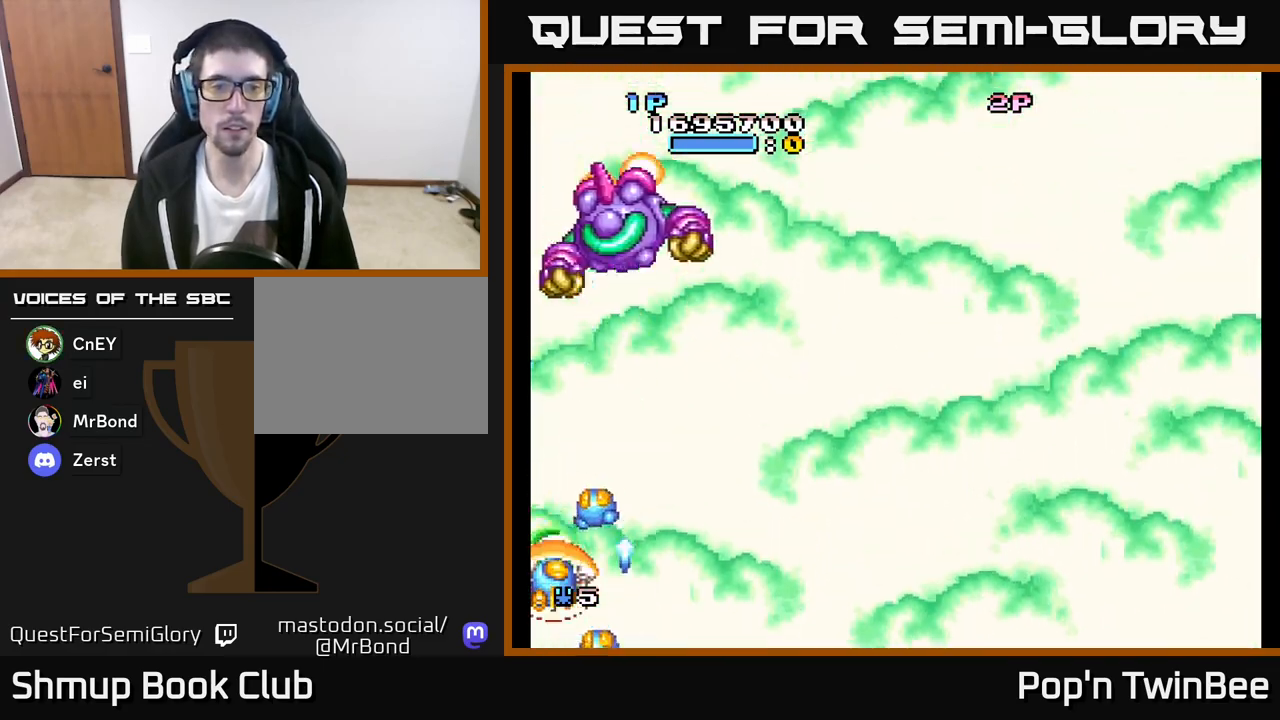
{"buttons": ["A", "X", "DPAD_UP"], "left_stick": "center", "right_stick": "center", "events": [[117, "DPAD_RIGHT", "down"], [183, "DPAD_UP", "down"], [267, "DPAD_RIGHT", "up"]]}
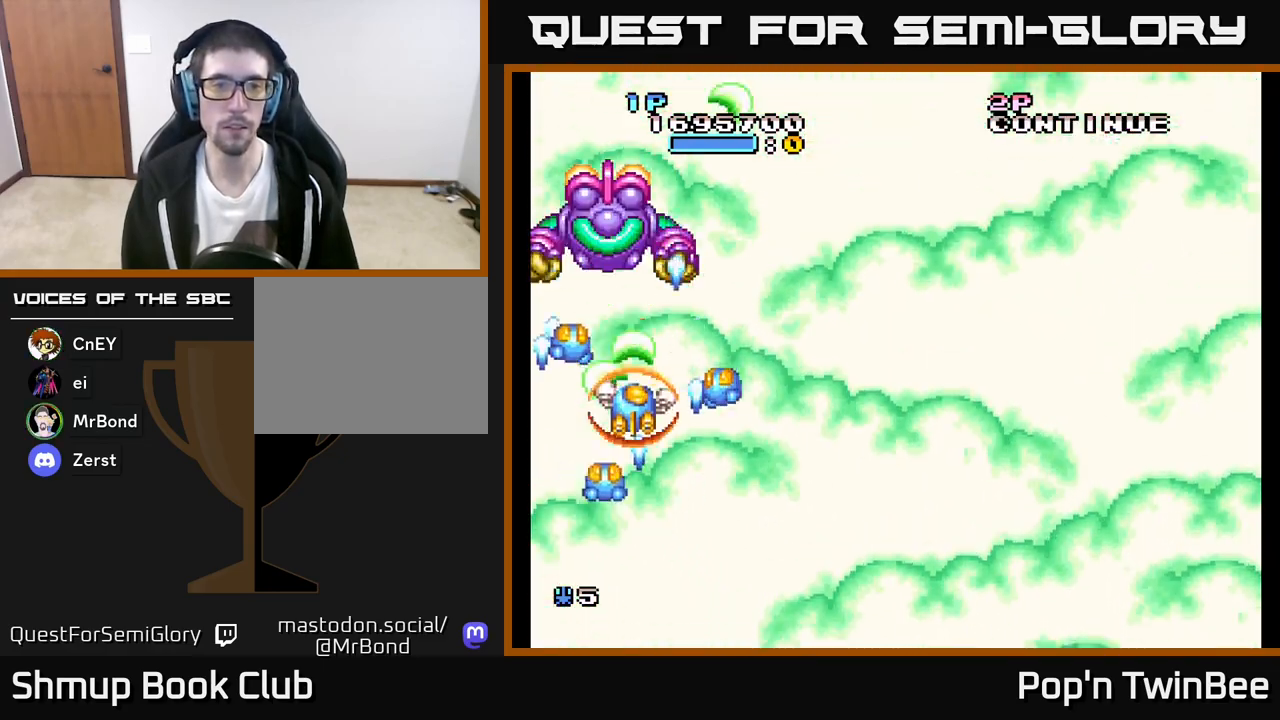
{"buttons": ["A", "X", "DPAD_DOWN", "DPAD_RIGHT"], "left_stick": "center", "right_stick": "center", "events": [[50, "X", "up"], [117, "DPAD_UP", "up"], [267, "X", "down"], [383, "DPAD_DOWN", "down"], [500, "DPAD_RIGHT", "down"]]}
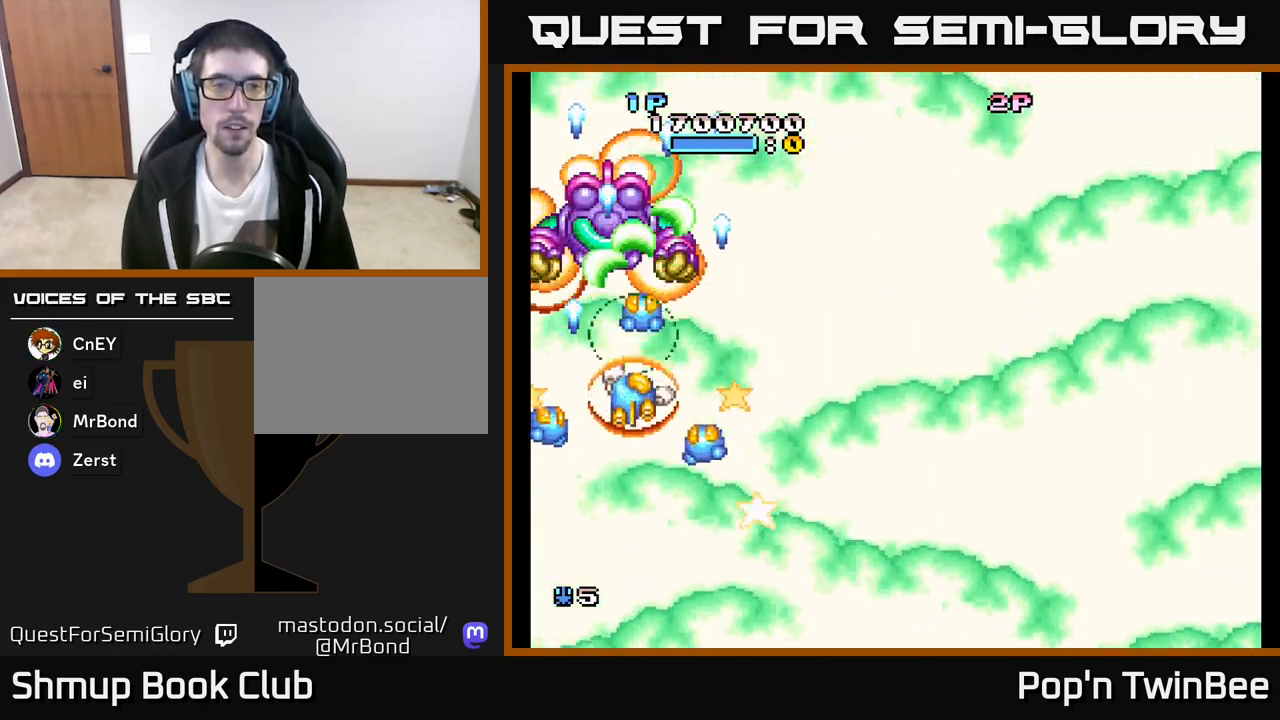
{"buttons": ["A"], "left_stick": "center", "right_stick": "center", "events": [[350, "DPAD_DOWN", "up"], [400, "DPAD_RIGHT", "up"], [483, "X", "up"]]}
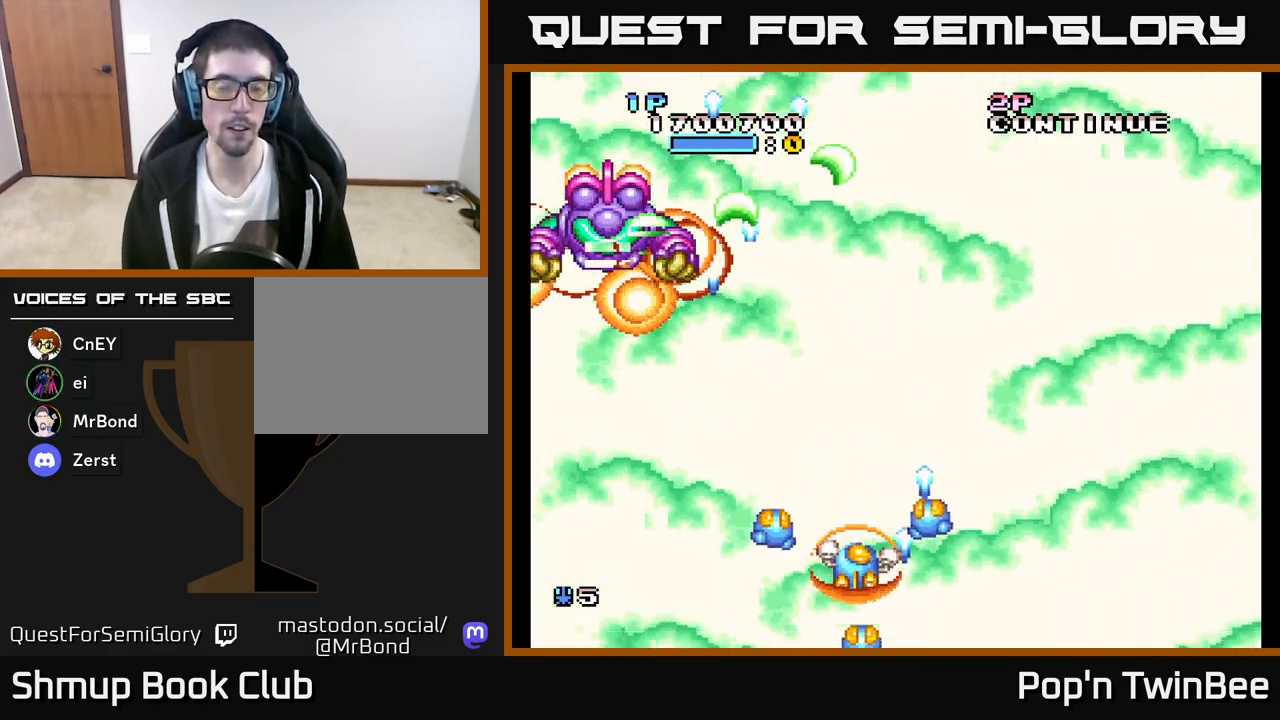
{"buttons": [], "left_stick": "center", "right_stick": "center", "events": [[50, "A", "up"], [117, "DPAD_LEFT", "down"], [150, "DPAD_UP", "down"], [183, "DPAD_LEFT", "up"], [250, "DPAD_UP", "up"], [283, "DPAD_RIGHT", "down"], [383, "DPAD_RIGHT", "up"]]}
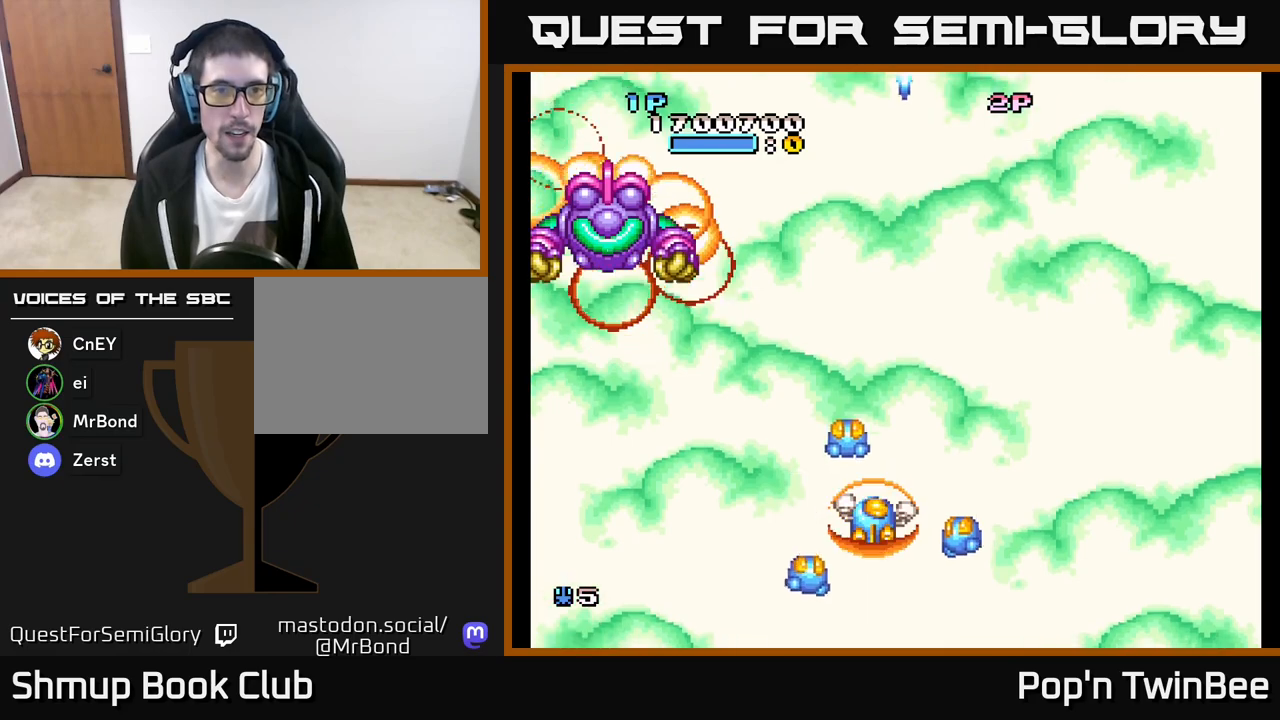
{"buttons": [], "left_stick": "center", "right_stick": "center", "events": []}
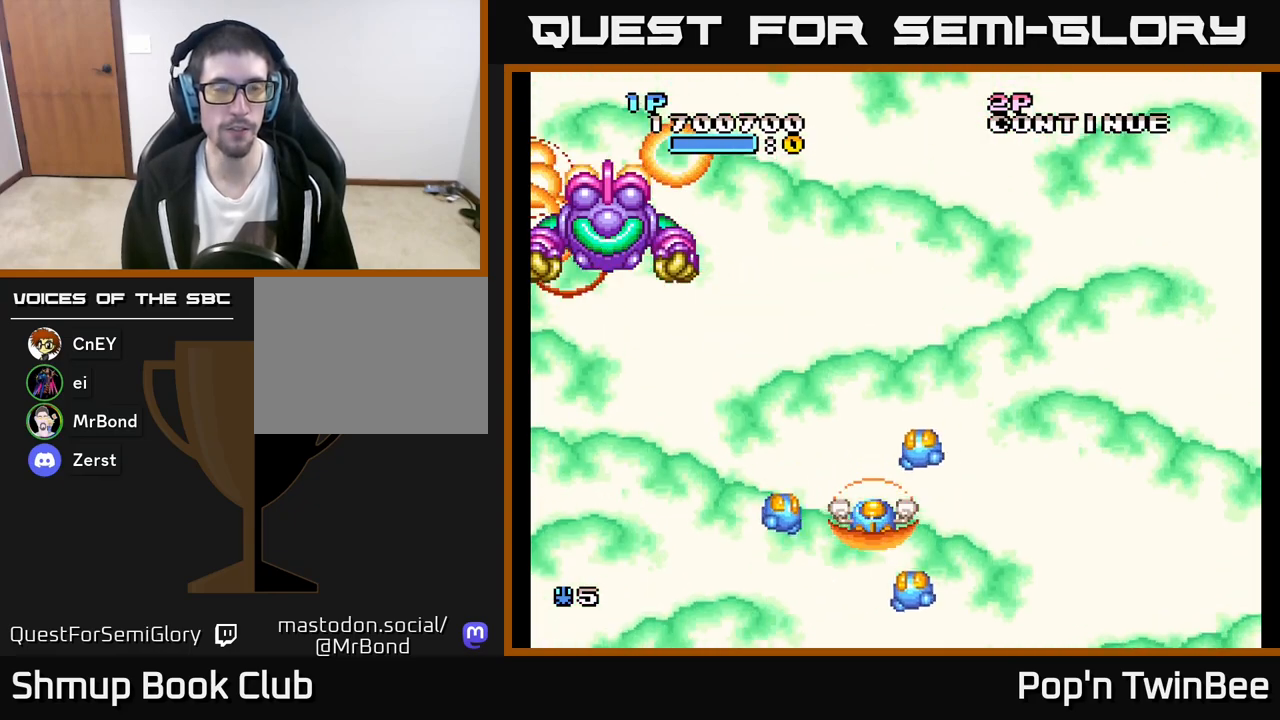
{"buttons": [], "left_stick": "center", "right_stick": "center", "events": []}
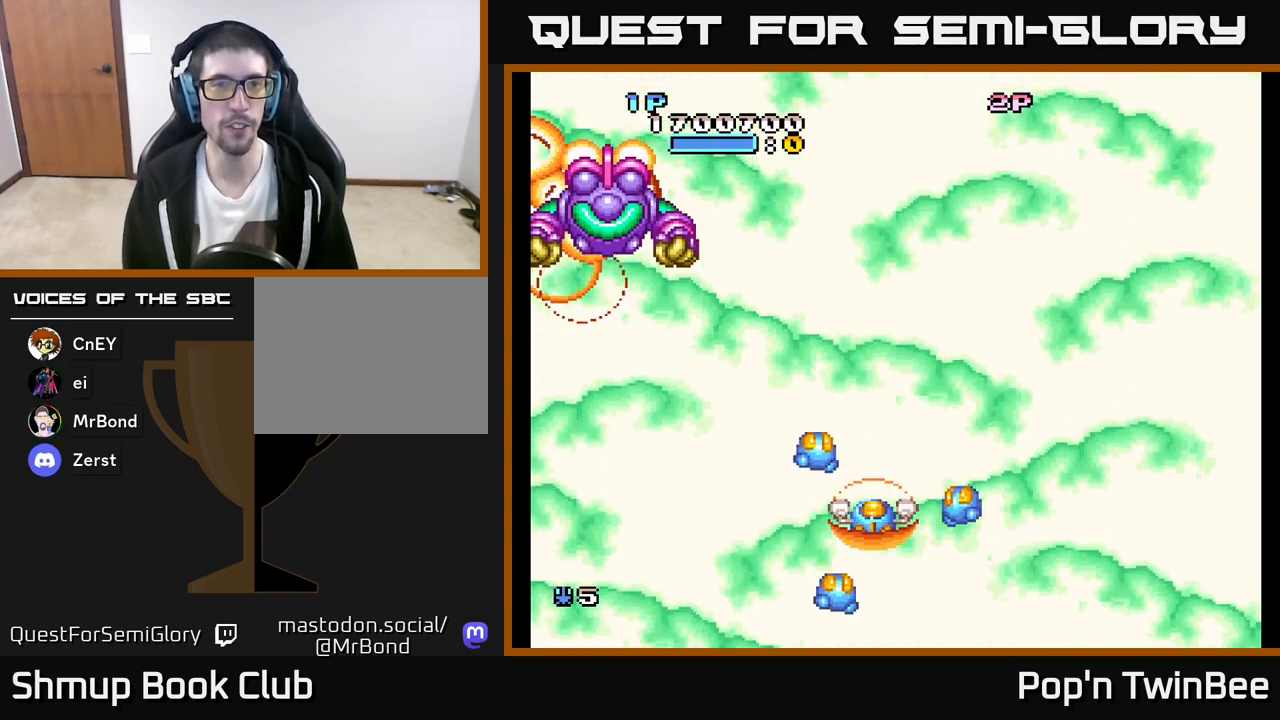
{"buttons": [], "left_stick": "center", "right_stick": "center", "events": []}
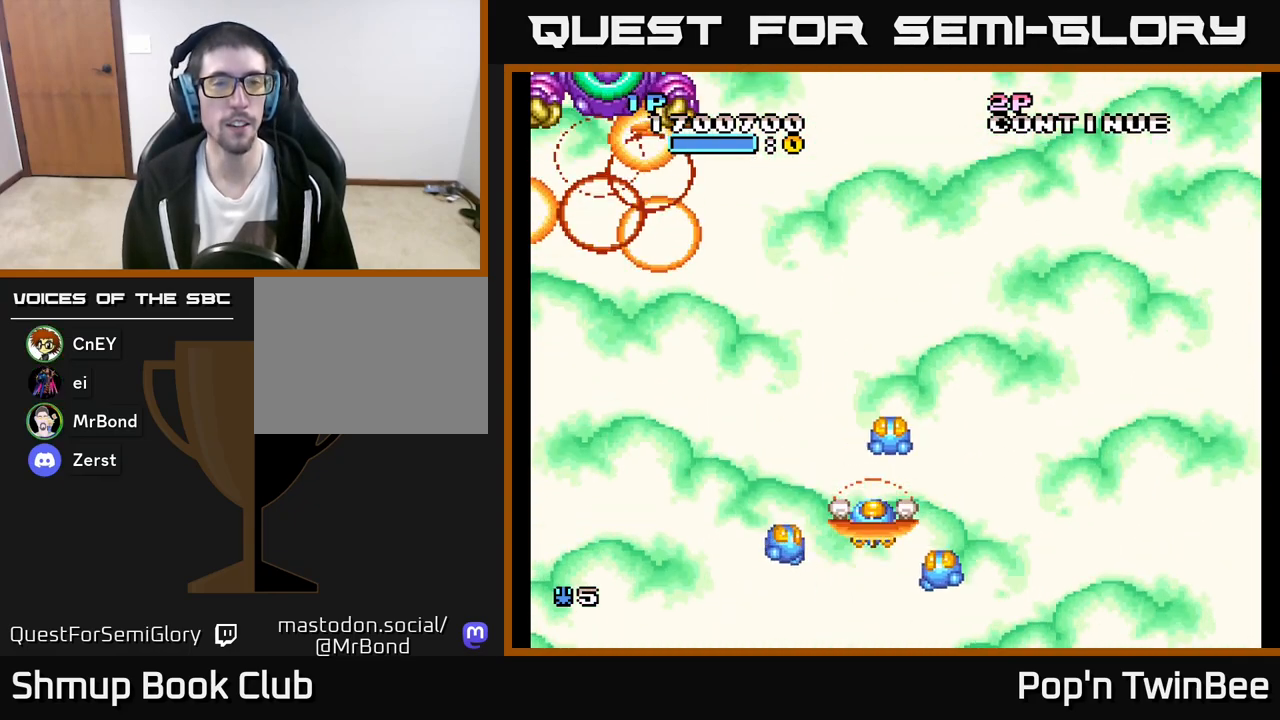
{"buttons": ["DPAD_UP"], "left_stick": "center", "right_stick": "center", "events": [[367, "DPAD_UP", "down"], [400, "DPAD_LEFT", "down"], [500, "DPAD_LEFT", "up"]]}
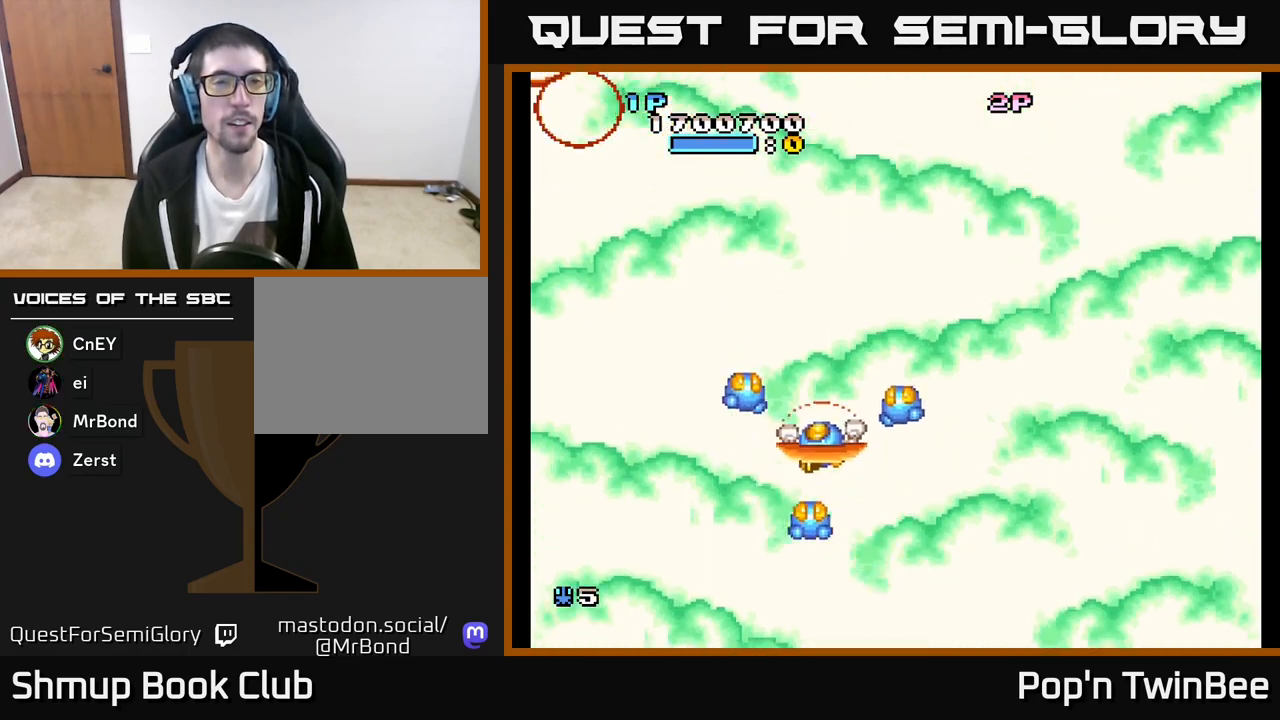
{"buttons": ["DPAD_DOWN", "DPAD_RIGHT"], "left_stick": "center", "right_stick": "center", "events": [[17, "DPAD_UP", "up"], [400, "DPAD_RIGHT", "down"], [450, "DPAD_DOWN", "down"]]}
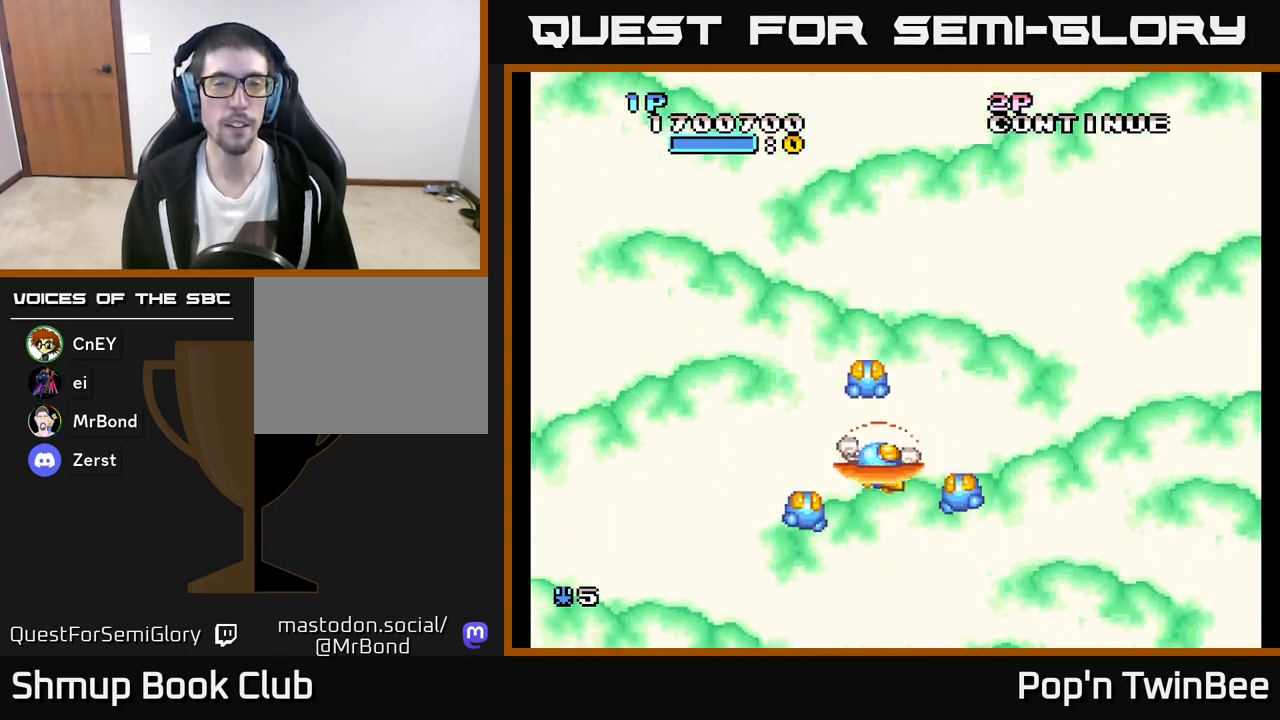
{"buttons": [], "left_stick": "center", "right_stick": "center", "events": [[17, "DPAD_RIGHT", "up"], [150, "DPAD_DOWN", "up"]]}
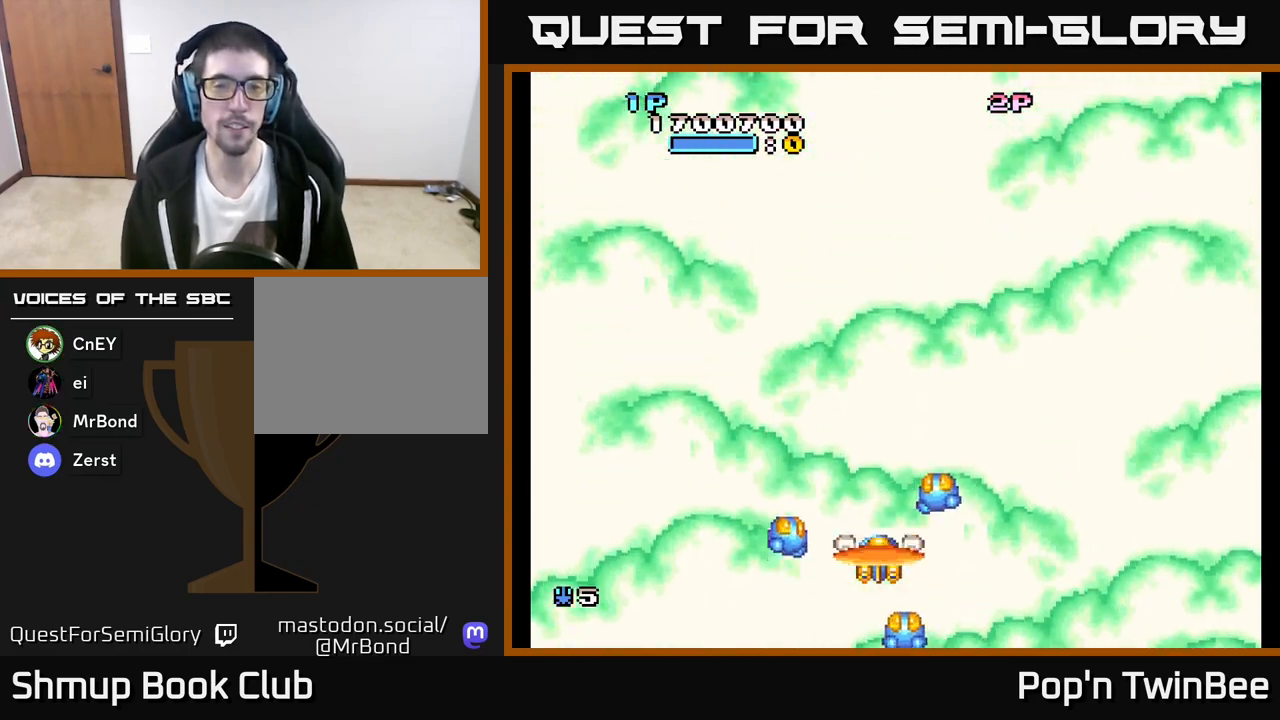
{"buttons": [], "left_stick": "center", "right_stick": "center", "events": []}
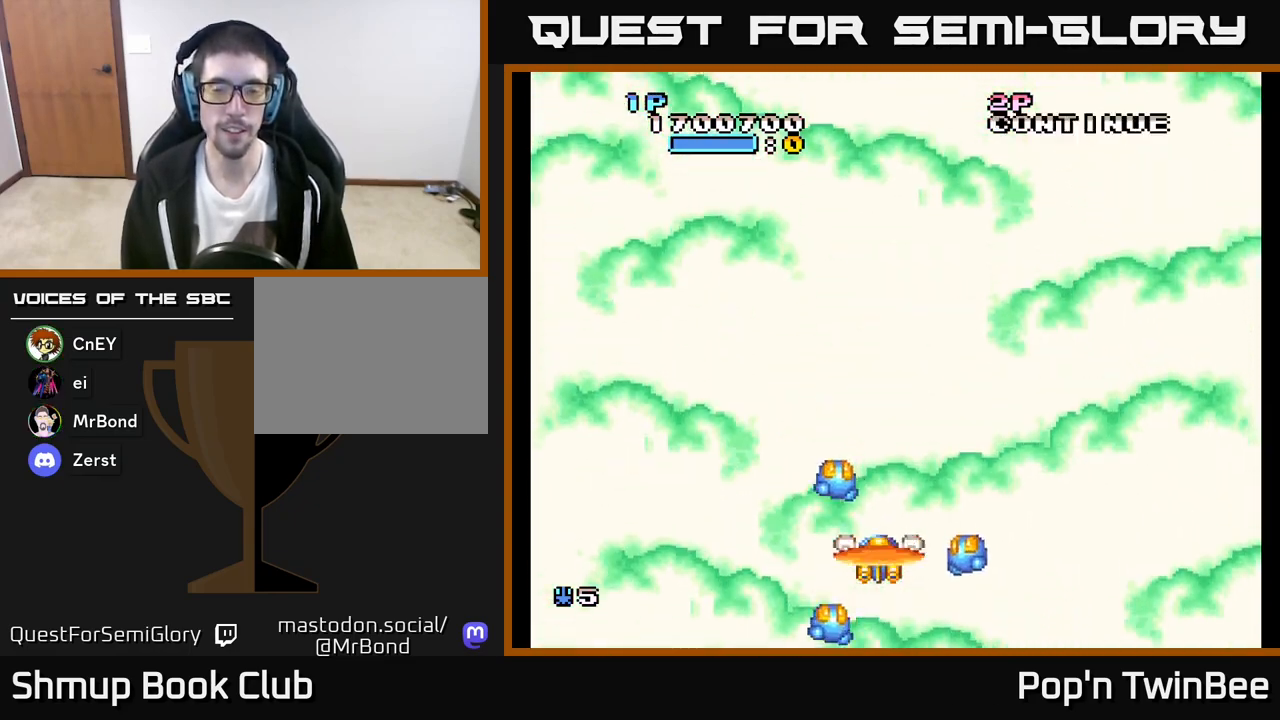
{"buttons": [], "left_stick": "center", "right_stick": "center", "events": []}
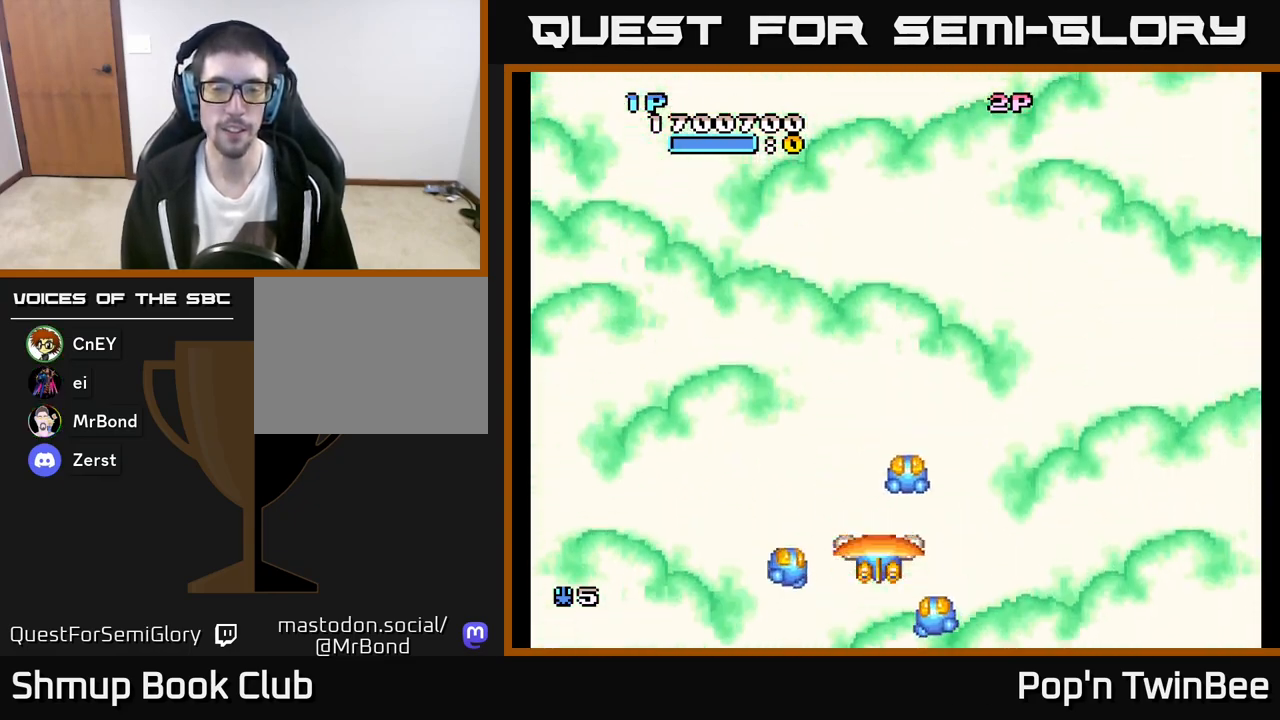
{"buttons": [], "left_stick": "center", "right_stick": "center", "events": []}
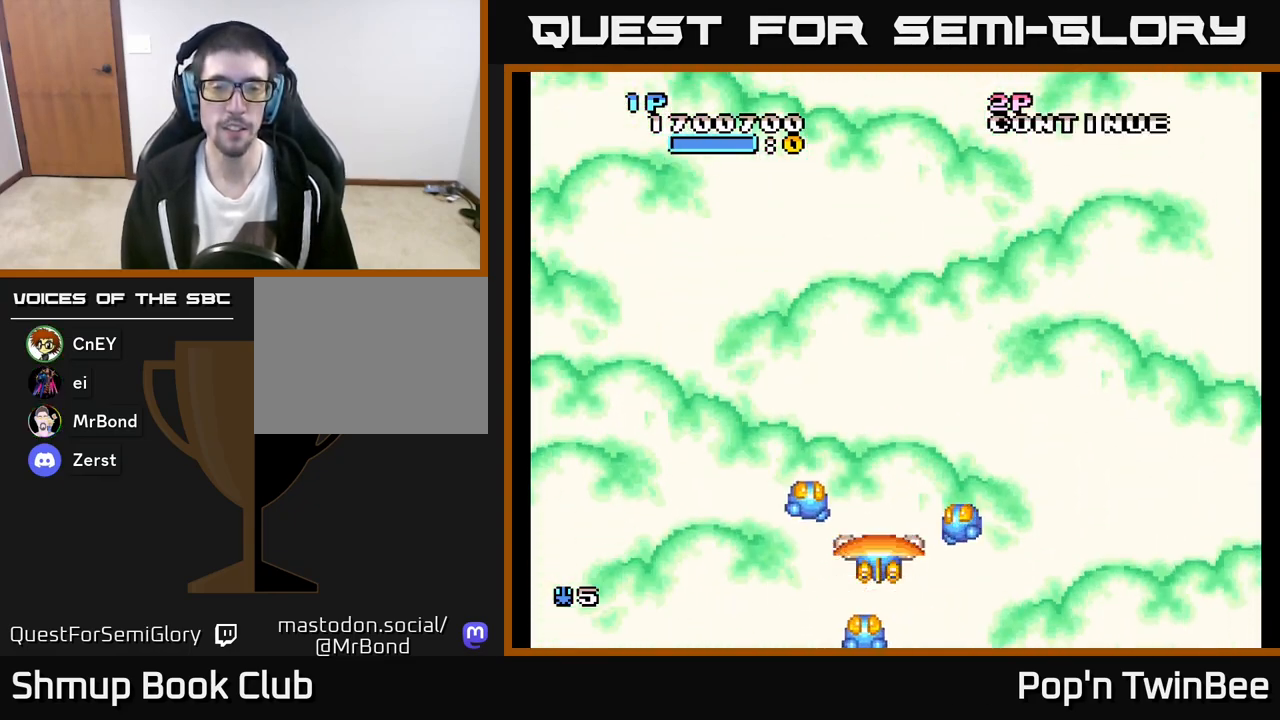
{"buttons": [], "left_stick": "center", "right_stick": "center", "events": []}
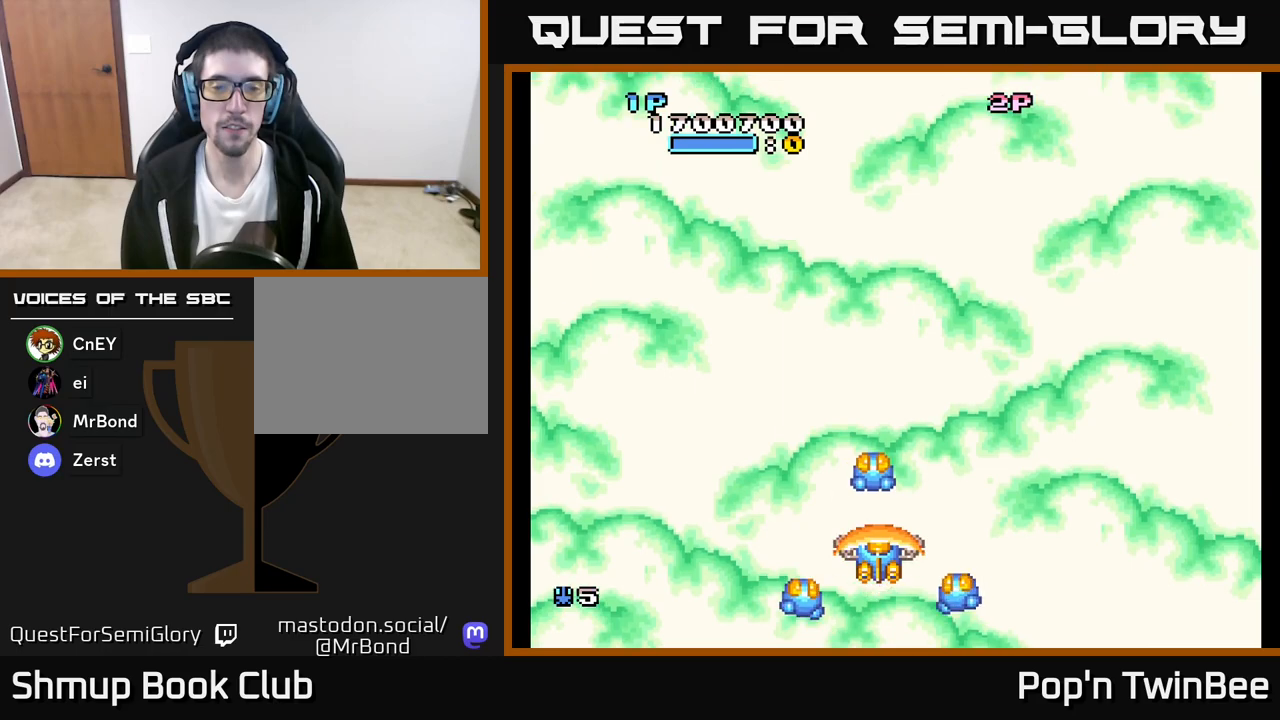
{"buttons": [], "left_stick": "center", "right_stick": "center", "events": []}
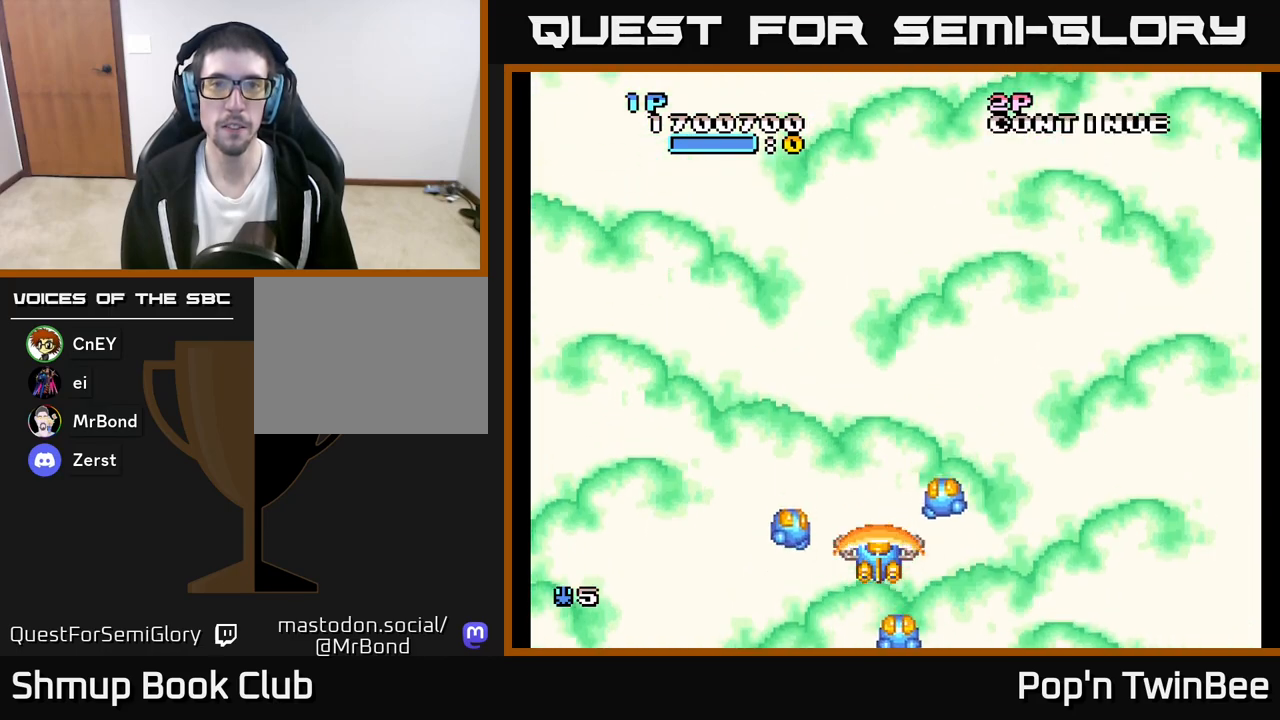
{"buttons": [], "left_stick": "center", "right_stick": "center", "events": []}
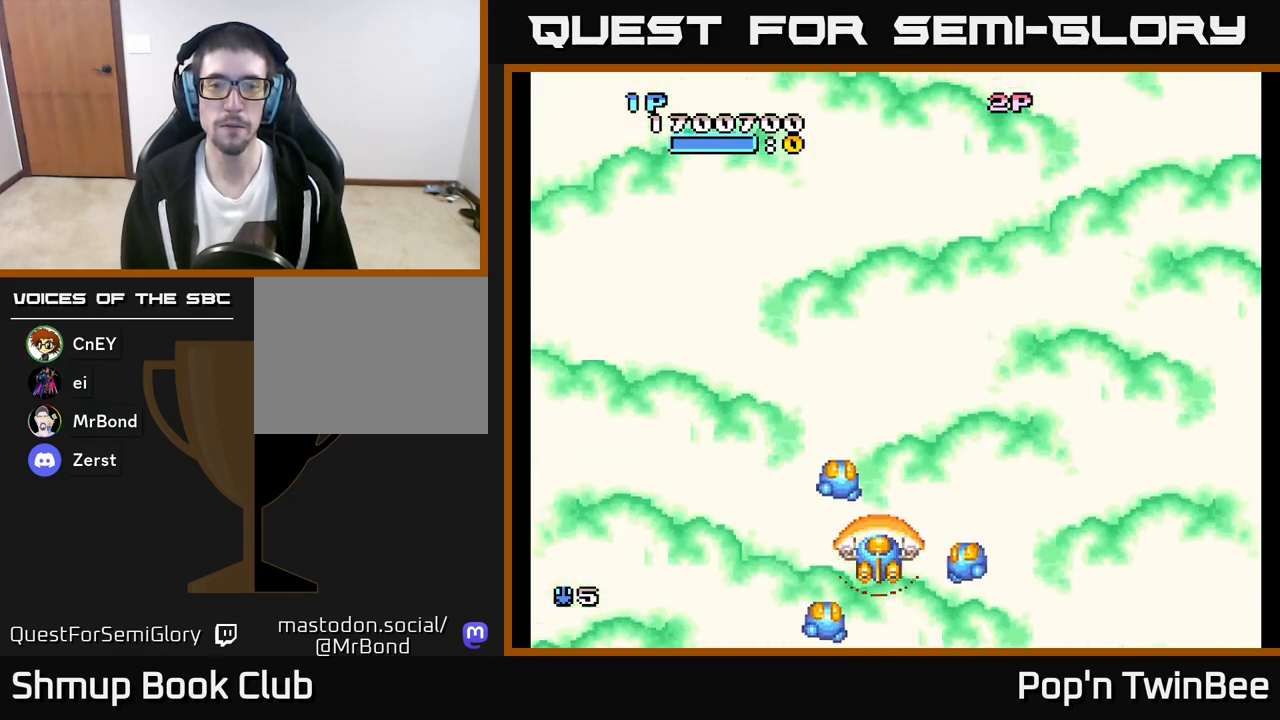
{"buttons": [], "left_stick": "center", "right_stick": "center", "events": []}
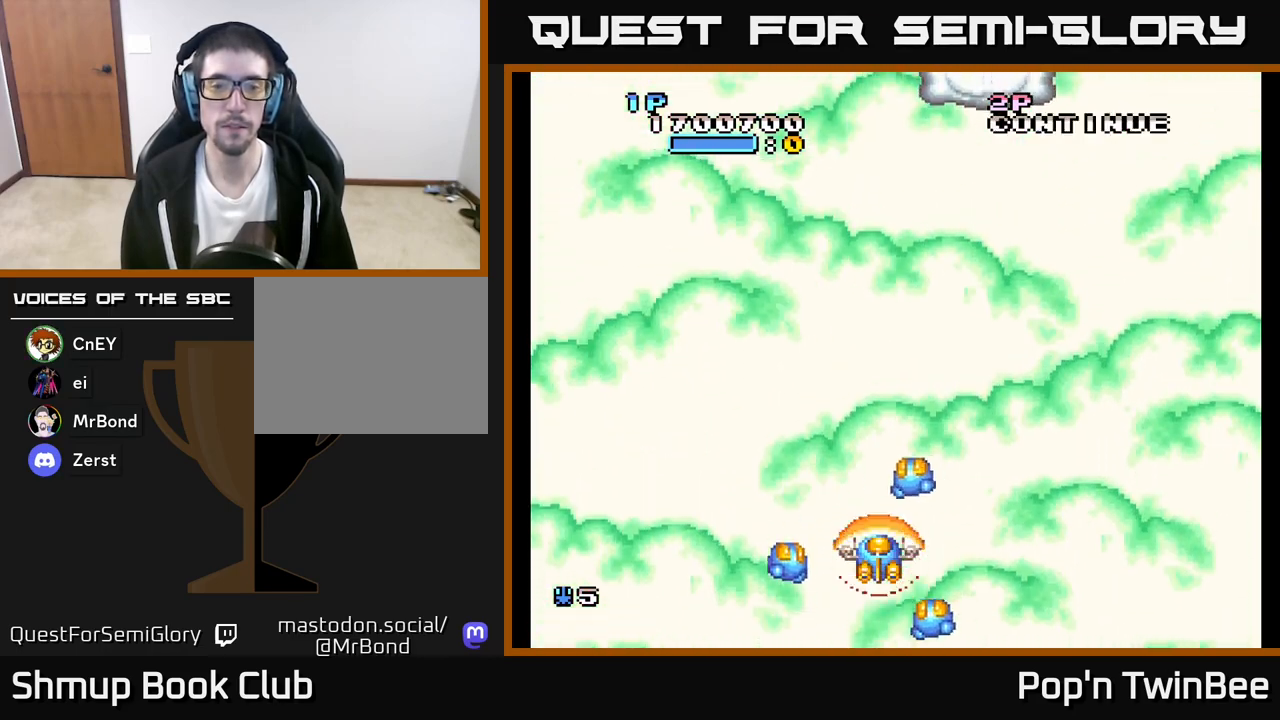
{"buttons": [], "left_stick": "center", "right_stick": "center", "events": []}
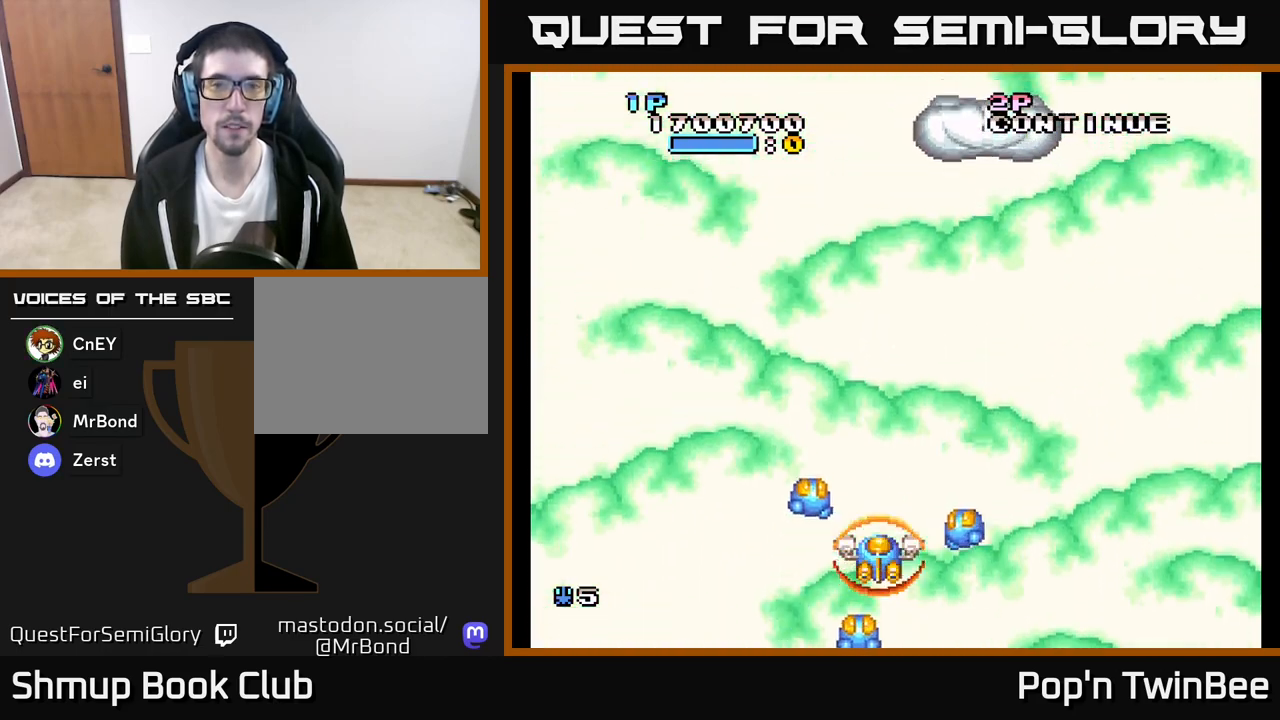
{"buttons": ["DPAD_UP"], "left_stick": "center", "right_stick": "center", "events": [[67, "DPAD_RIGHT", "down"], [200, "DPAD_UP", "down"], [217, "DPAD_RIGHT", "up"]]}
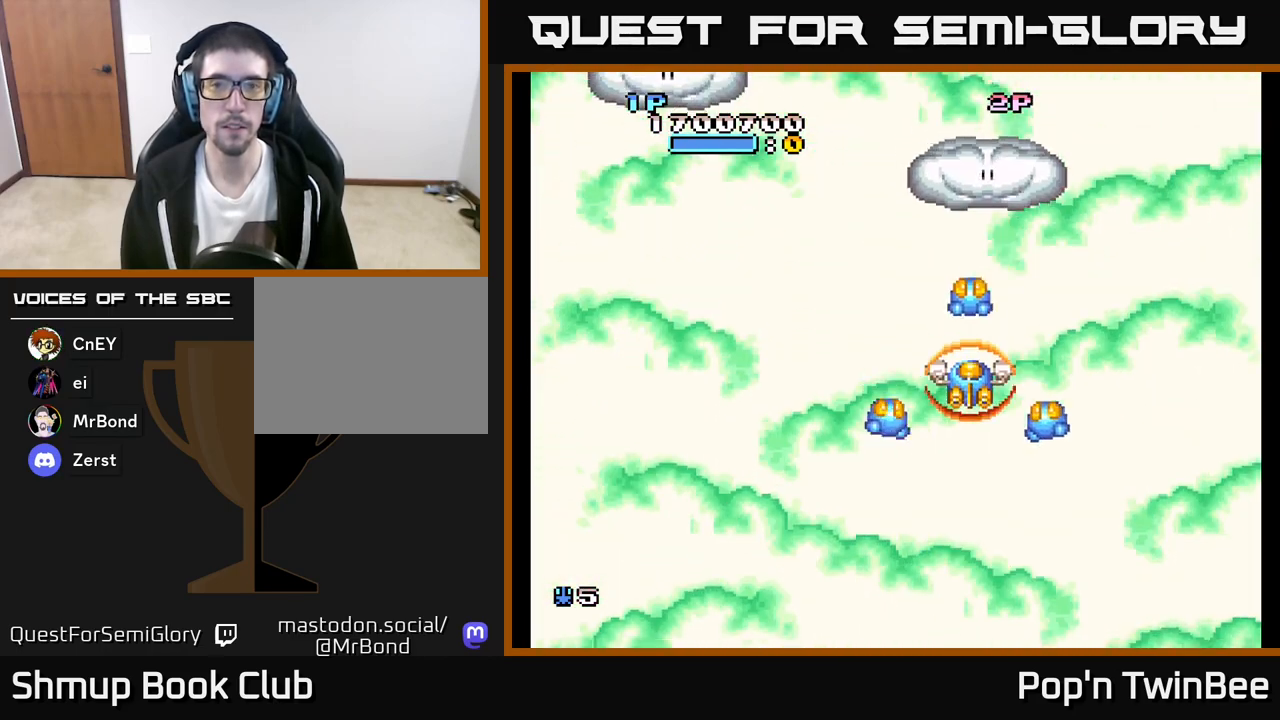
{"buttons": ["DPAD_DOWN", "DPAD_LEFT"], "left_stick": "center", "right_stick": "center", "events": [[183, "A", "down"], [267, "A", "up"], [333, "DPAD_LEFT", "down"], [350, "DPAD_UP", "up"], [383, "DPAD_DOWN", "down"]]}
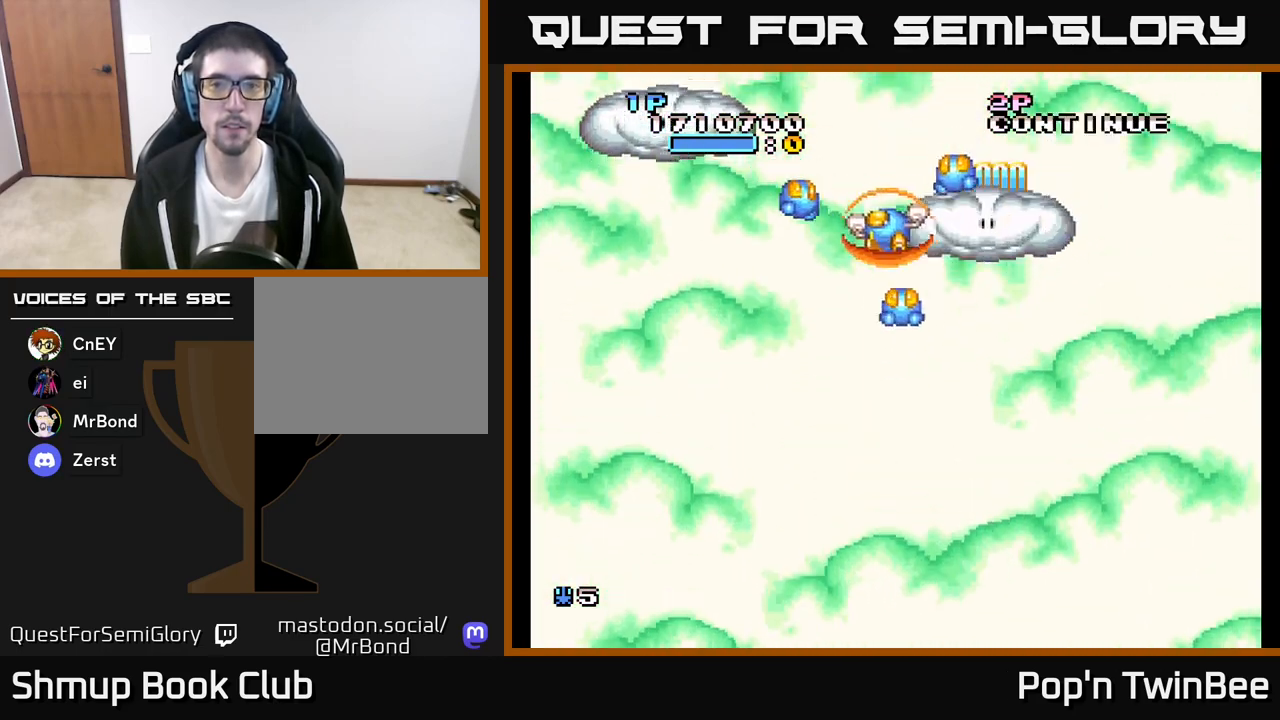
{"buttons": ["A", "DPAD_UP"], "left_stick": "center", "right_stick": "center", "events": [[117, "DPAD_DOWN", "up"], [383, "DPAD_LEFT", "up"], [383, "DPAD_UP", "down"], [433, "A", "down"]]}
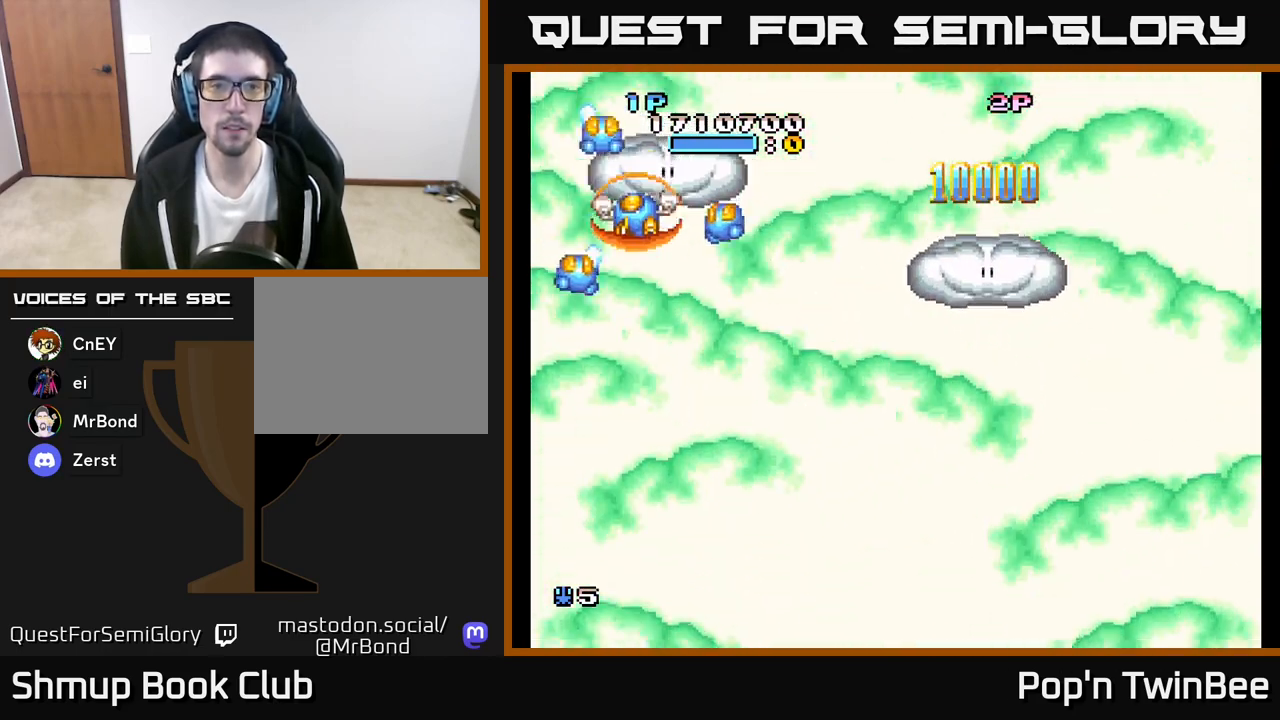
{"buttons": ["DPAD_DOWN"], "left_stick": "center", "right_stick": "center", "events": [[17, "A", "up"], [67, "DPAD_RIGHT", "down"], [100, "DPAD_UP", "up"], [167, "DPAD_DOWN", "down"], [400, "DPAD_RIGHT", "up"]]}
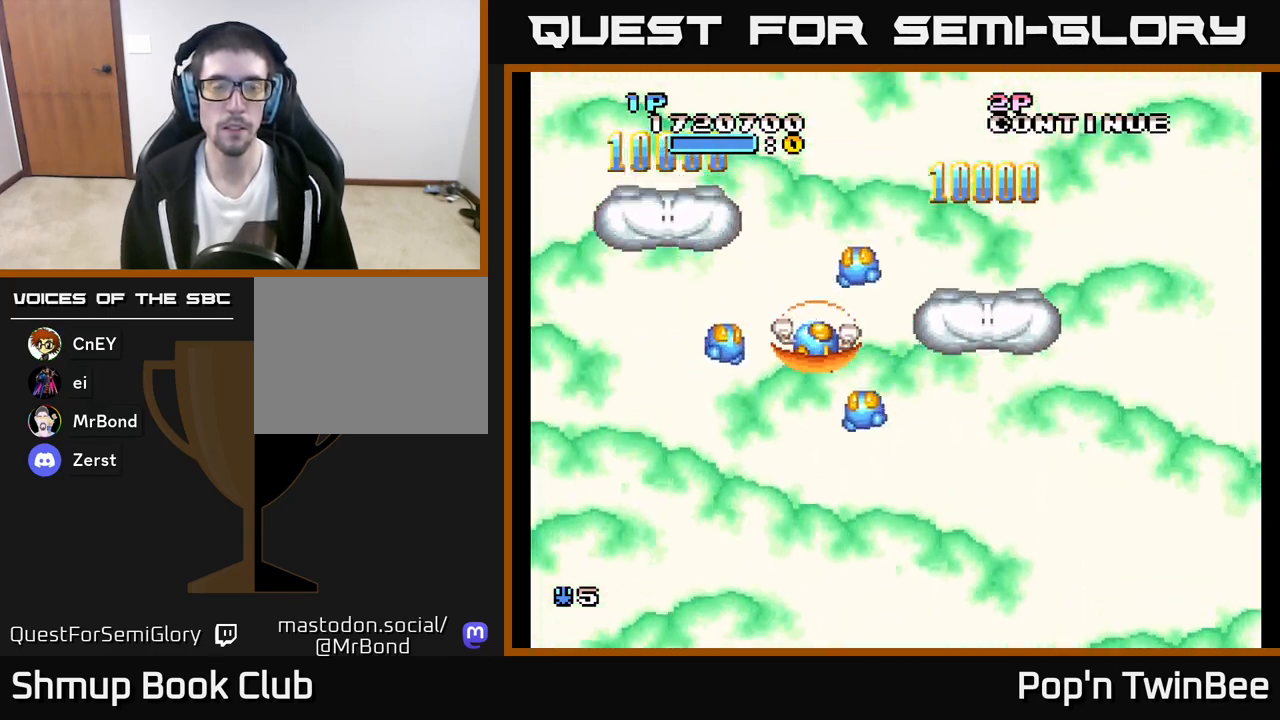
{"buttons": ["A"], "left_stick": "center", "right_stick": "center", "events": [[333, "DPAD_DOWN", "up"], [467, "A", "down"]]}
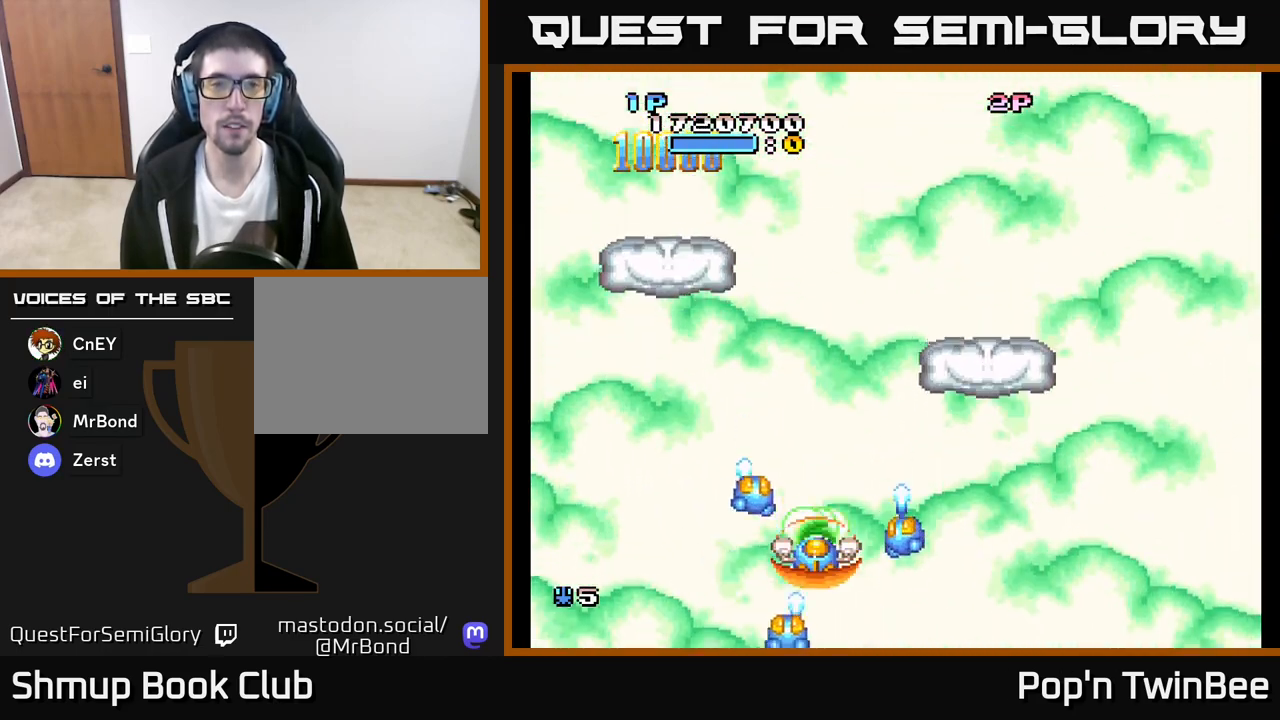
{"buttons": ["A"], "left_stick": "center", "right_stick": "center", "events": []}
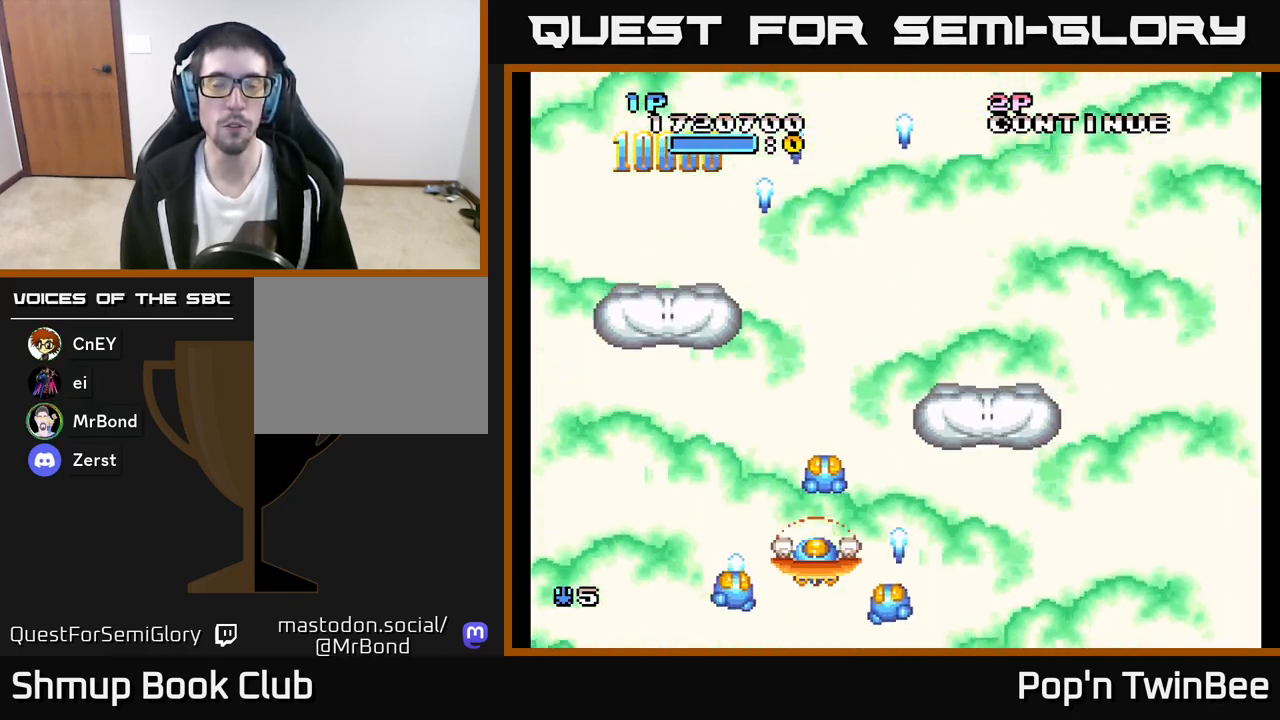
{"buttons": ["A"], "left_stick": "center", "right_stick": "center", "events": [[300, "DPAD_DOWN", "down"], [300, "DPAD_RIGHT", "down"], [367, "DPAD_DOWN", "up"], [400, "DPAD_RIGHT", "up"]]}
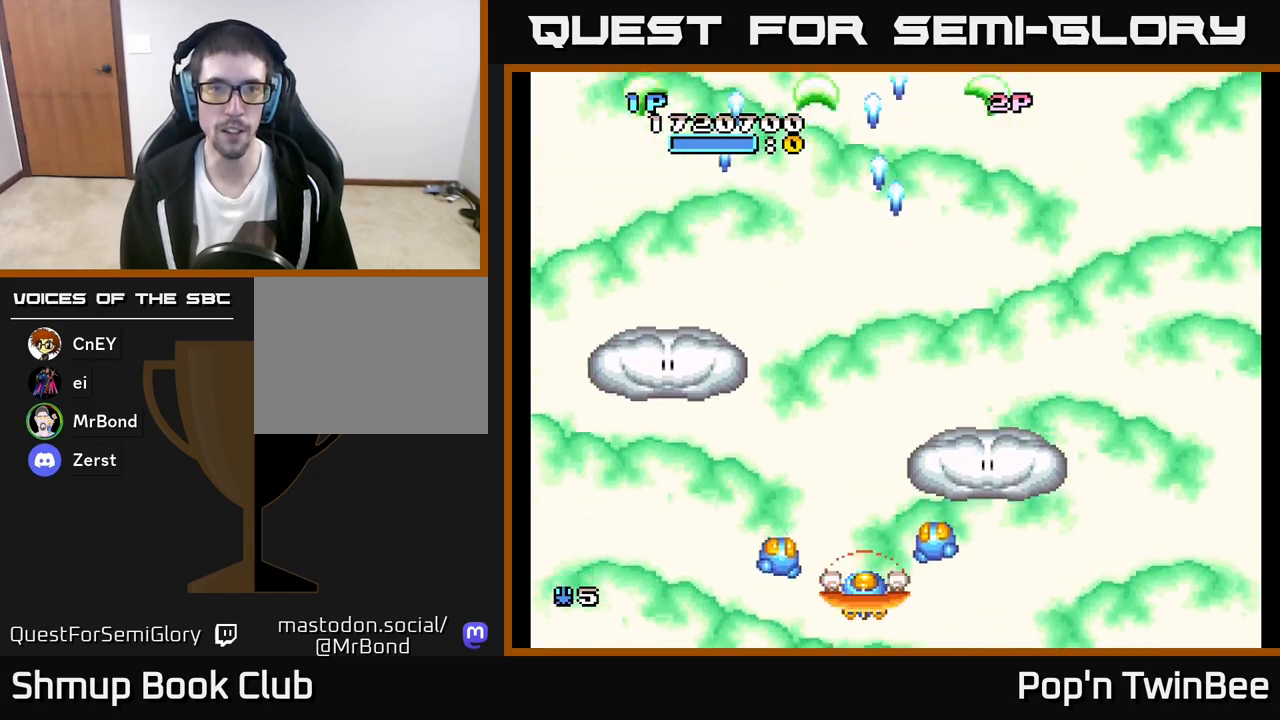
{"buttons": ["A"], "left_stick": "center", "right_stick": "center", "events": [[383, "DPAD_RIGHT", "down"], [450, "DPAD_RIGHT", "up"]]}
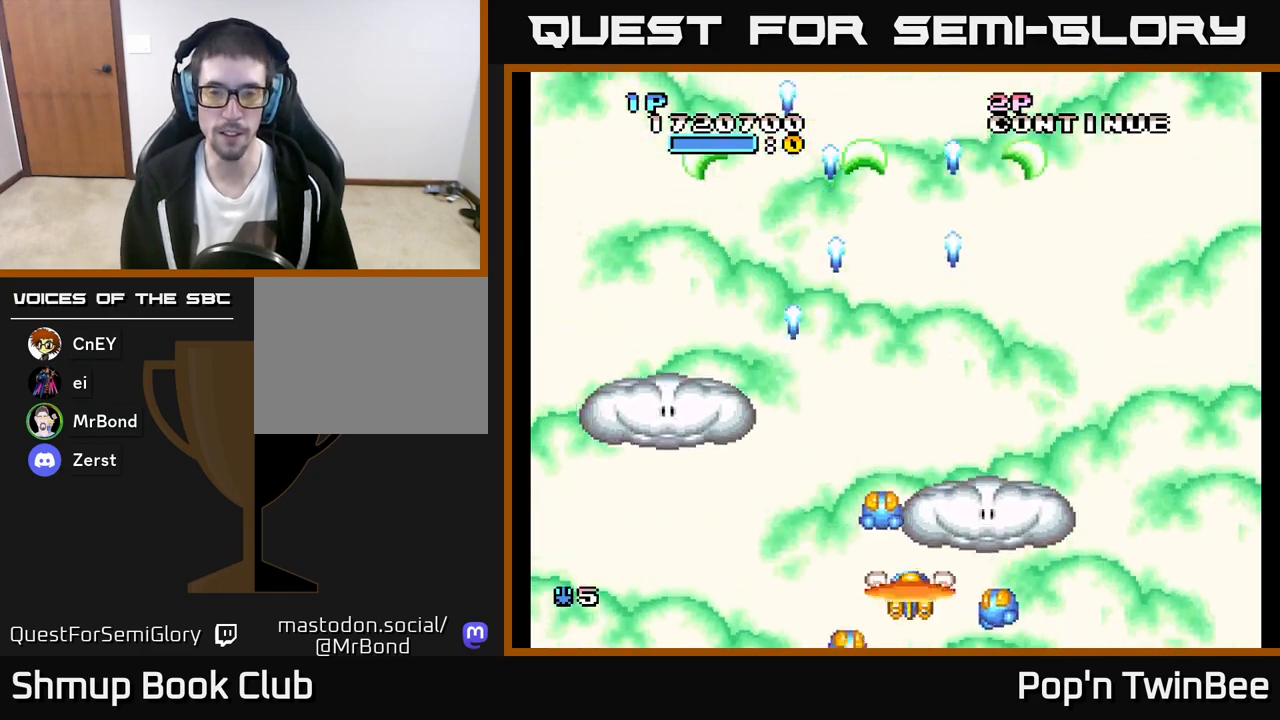
{"buttons": ["DPAD_LEFT"], "left_stick": "center", "right_stick": "center", "events": [[433, "A", "up"], [500, "DPAD_LEFT", "down"]]}